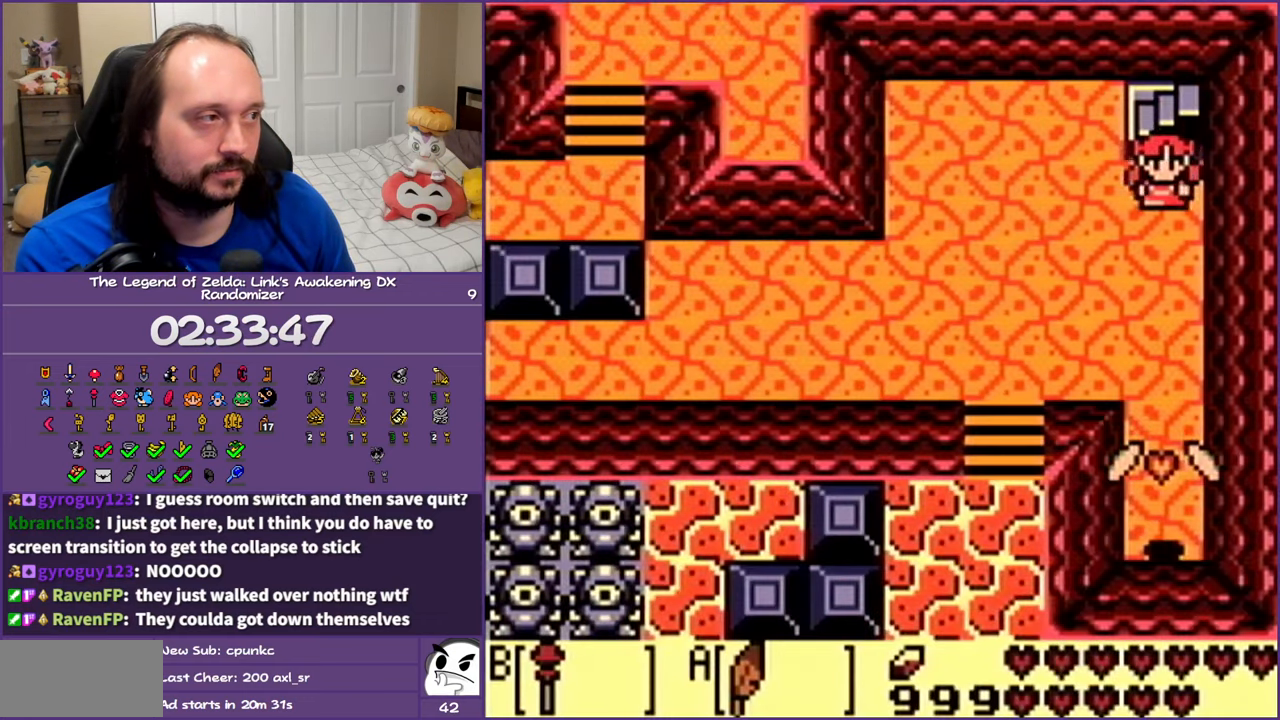
Gameplay with a controller (Nintendo layout); each line is a JSON object with the inputs held at the frame after it. "events" lists button and stick changes between this image and that frame as [ms after this image, input, new state], when the widget could be followed in between. Not read: L3 R3.
{"buttons": [], "events": [[417, "DPAD_UP", "up"]]}
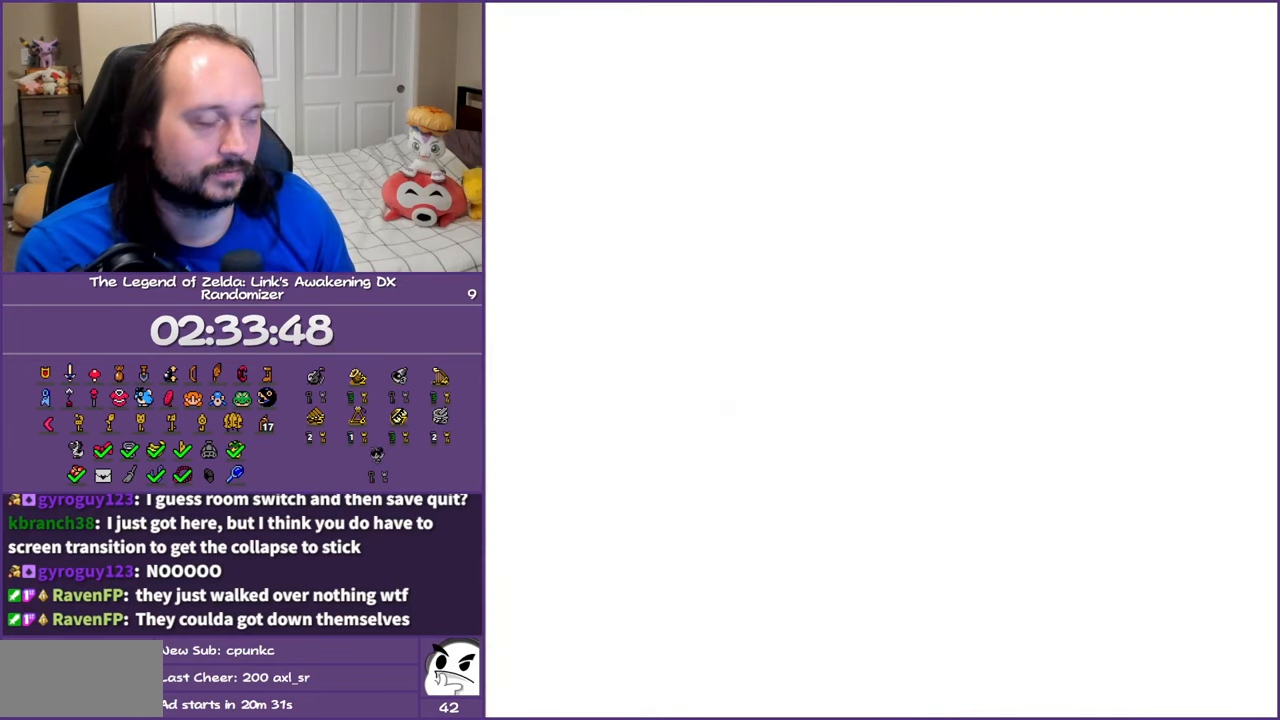
{"buttons": ["DPAD_UP"], "events": [[417, "DPAD_UP", "down"]]}
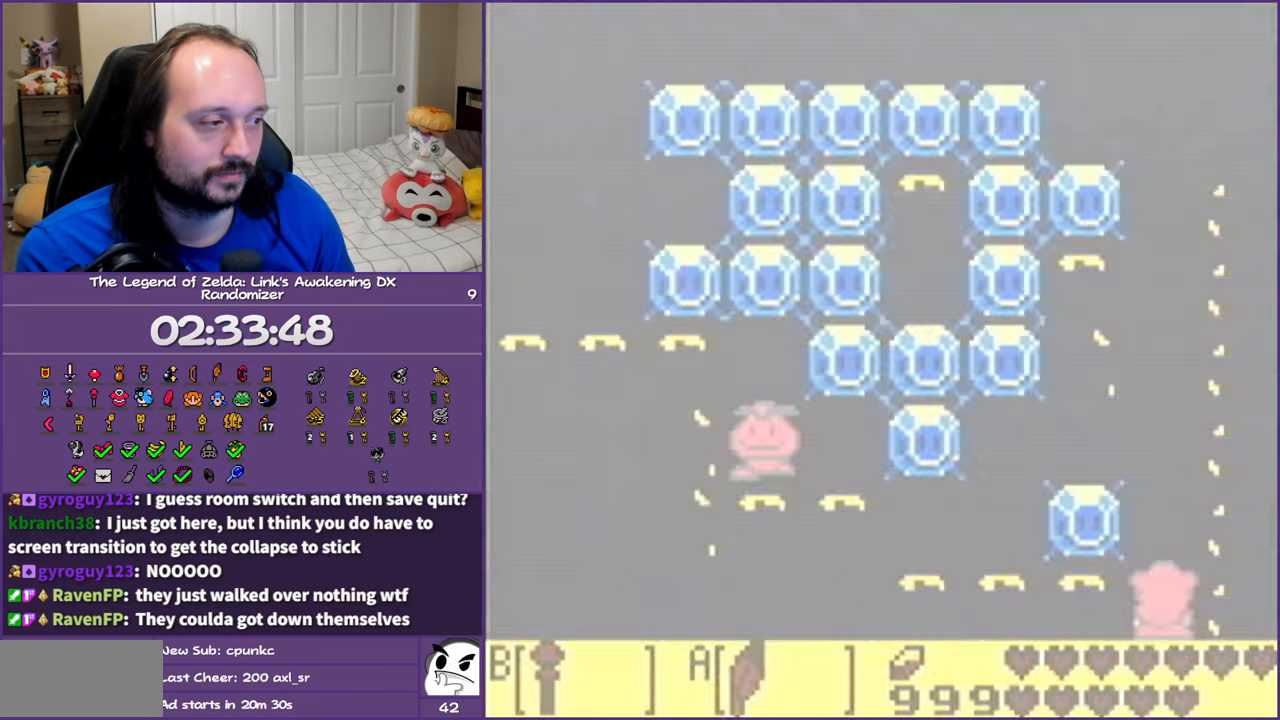
{"buttons": ["B", "DPAD_LEFT"], "events": [[450, "B", "down"], [450, "DPAD_LEFT", "down"], [483, "DPAD_UP", "up"]]}
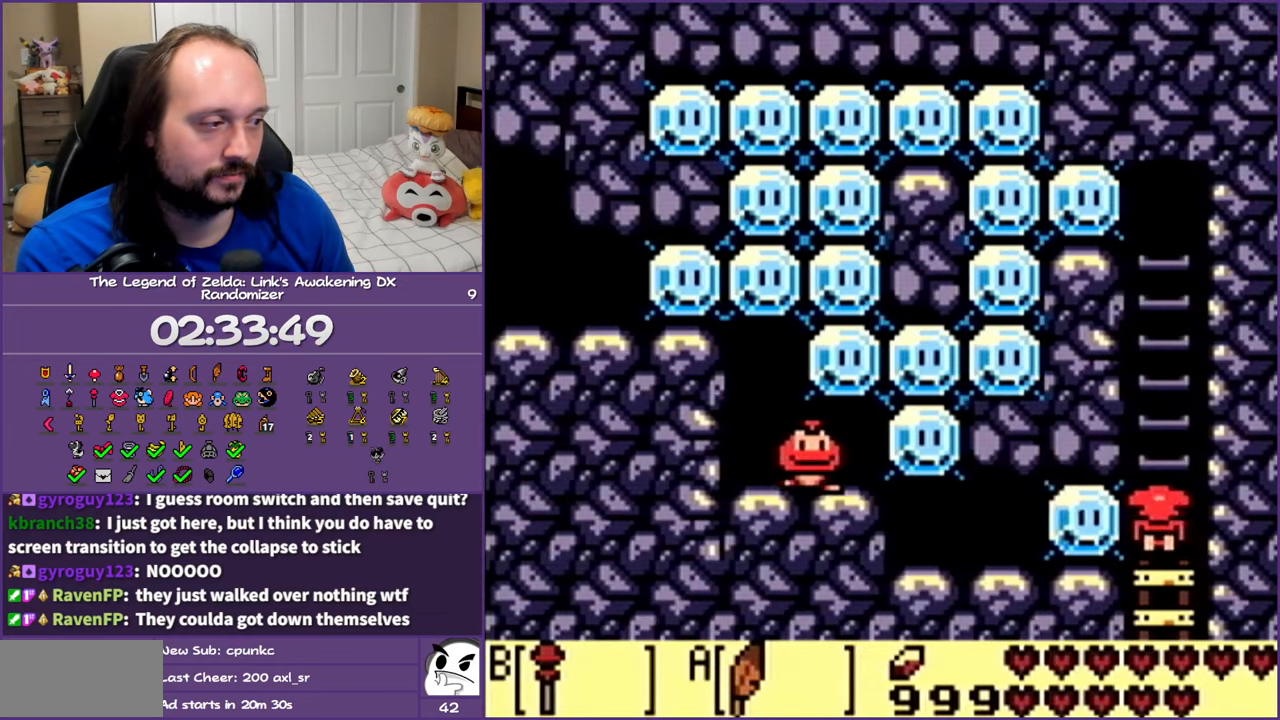
{"buttons": ["A", "DPAD_UP"], "events": [[83, "B", "up"], [83, "DPAD_UP", "down"], [117, "DPAD_LEFT", "up"], [183, "A", "down"]]}
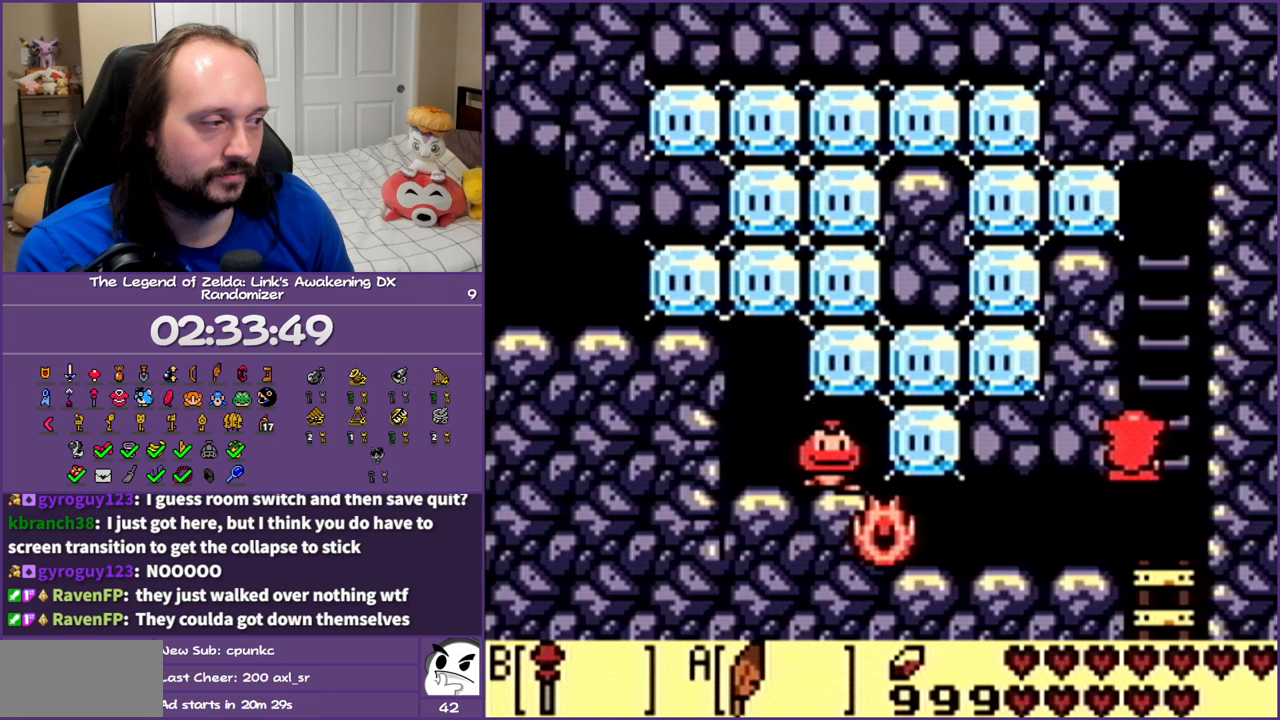
{"buttons": ["DPAD_UP"], "events": [[167, "A", "up"]]}
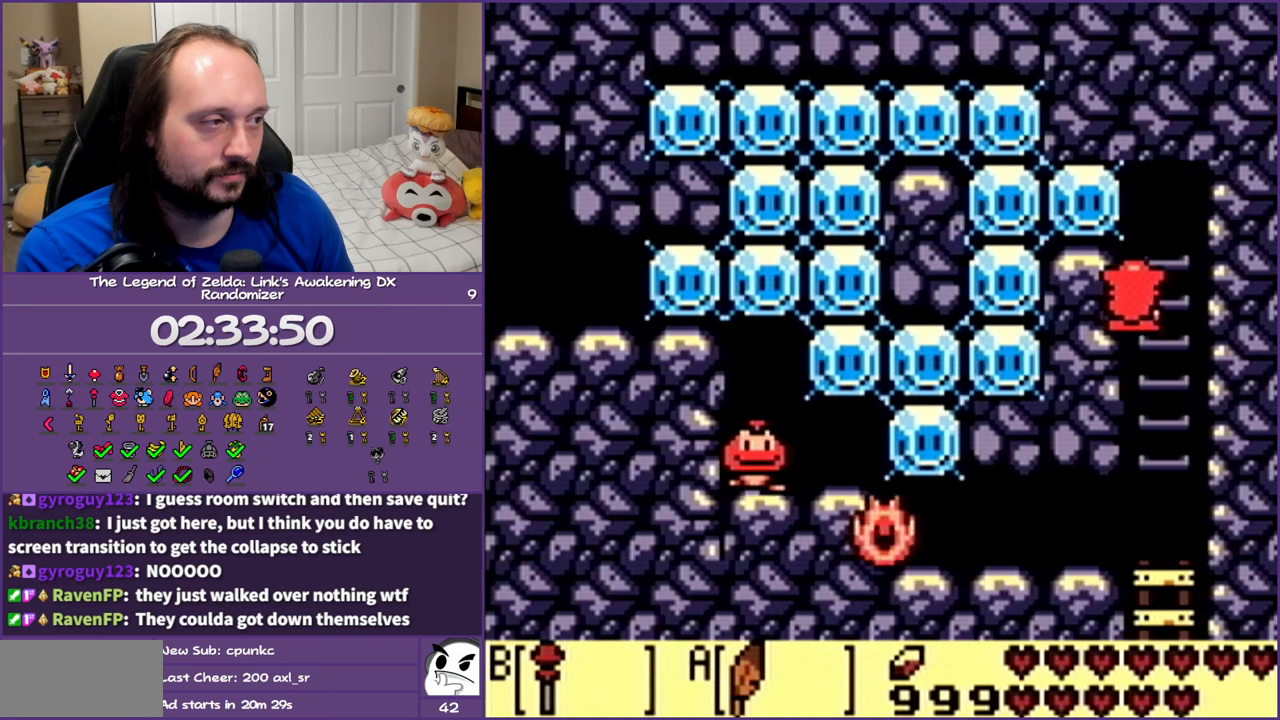
{"buttons": ["DPAD_LEFT"], "events": [[250, "DPAD_LEFT", "down"], [317, "B", "down"], [317, "DPAD_UP", "up"], [500, "B", "up"]]}
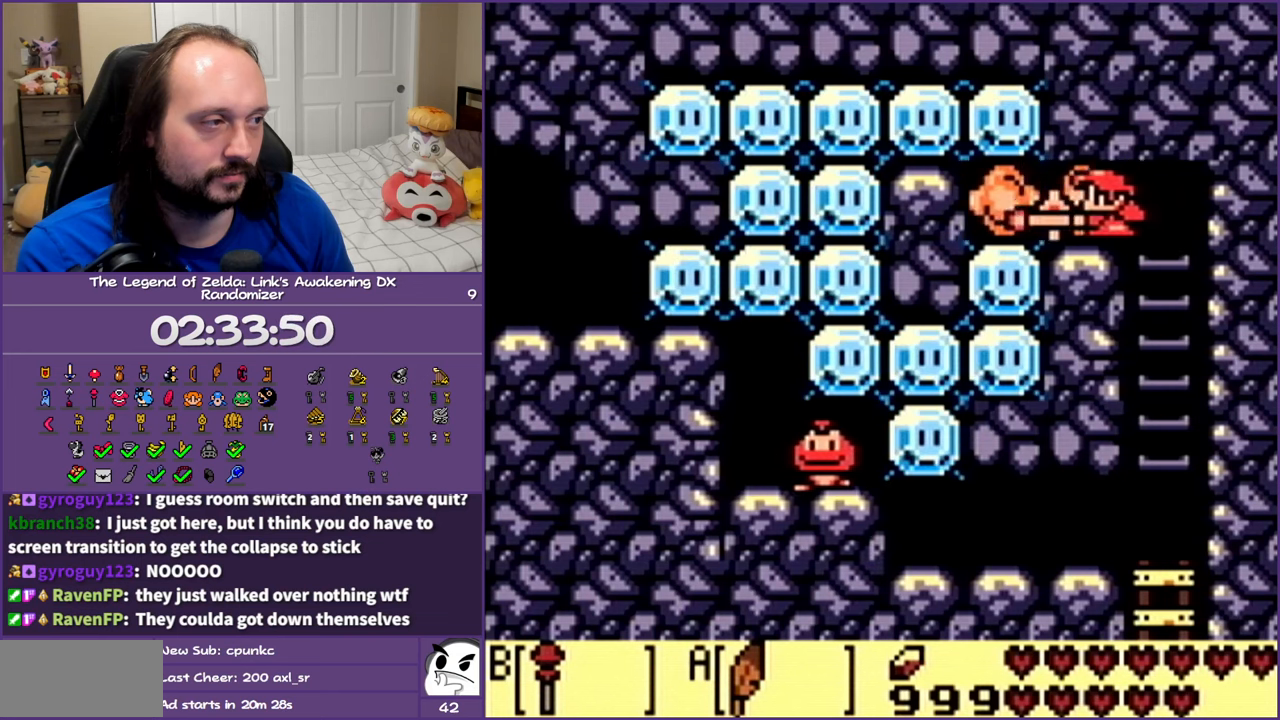
{"buttons": ["DPAD_UP"], "events": [[233, "DPAD_UP", "down"], [267, "B", "down"], [267, "DPAD_LEFT", "up"], [433, "B", "up"]]}
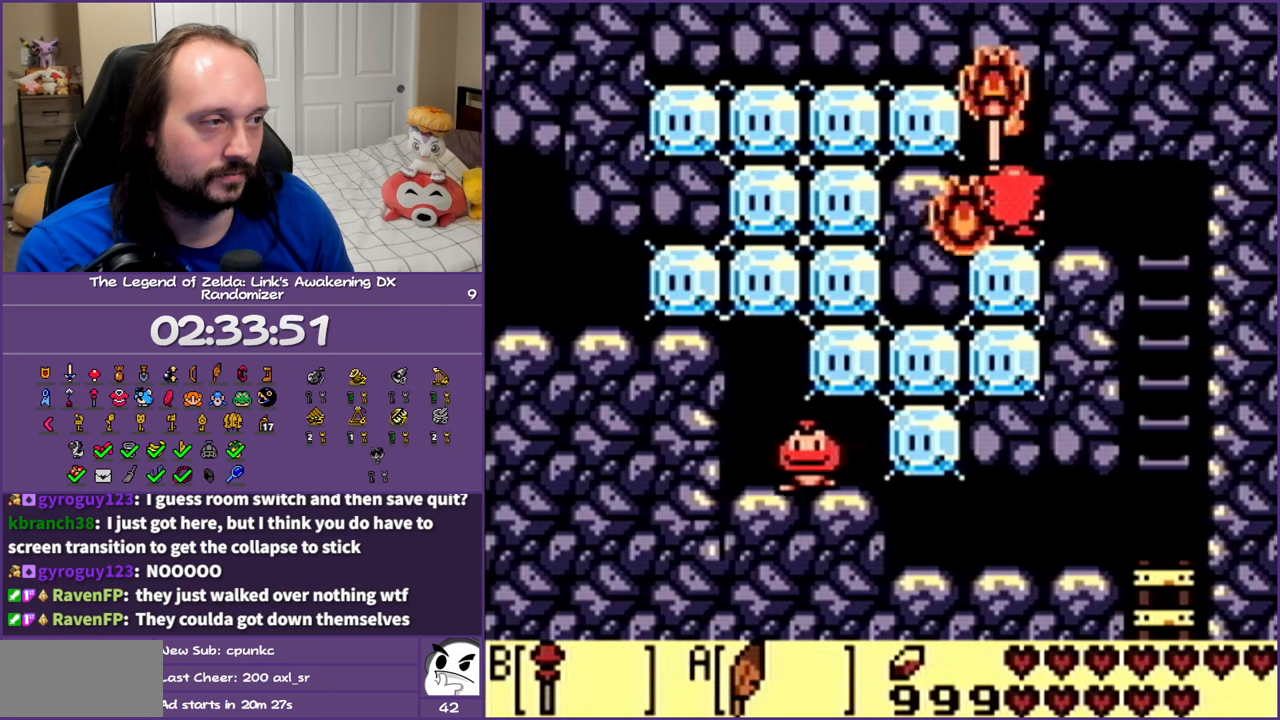
{"buttons": ["B", "DPAD_LEFT"], "events": [[17, "DPAD_LEFT", "down"], [67, "A", "down"], [100, "DPAD_UP", "up"], [317, "B", "down"], [417, "A", "up"]]}
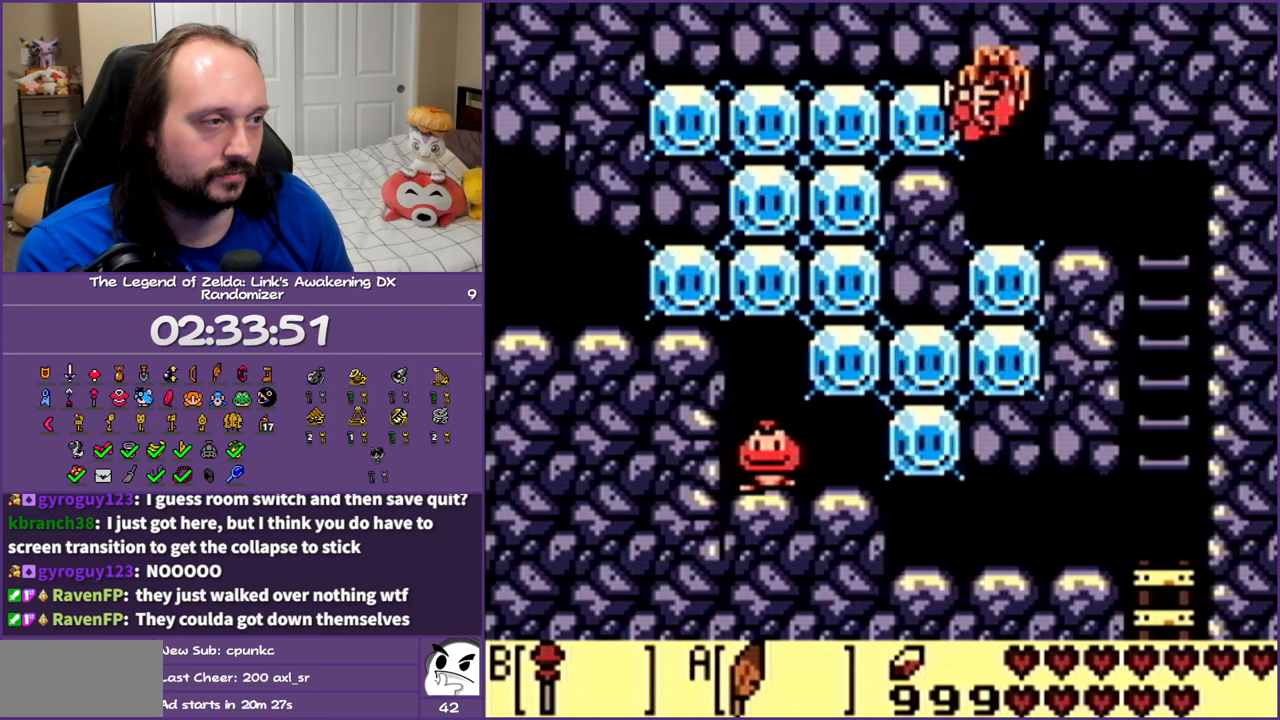
{"buttons": ["A", "DPAD_LEFT"], "events": [[67, "B", "up"], [450, "A", "down"]]}
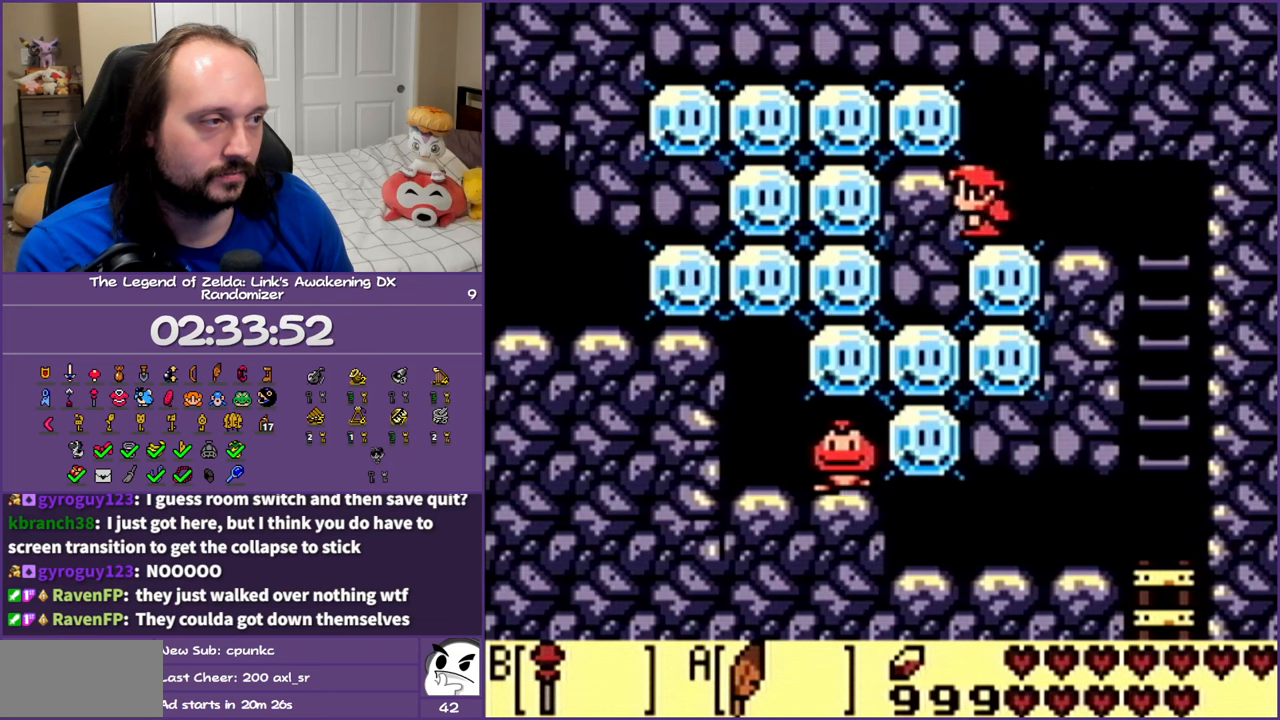
{"buttons": ["DPAD_LEFT"], "events": [[133, "B", "down"], [217, "A", "up"], [417, "B", "up"]]}
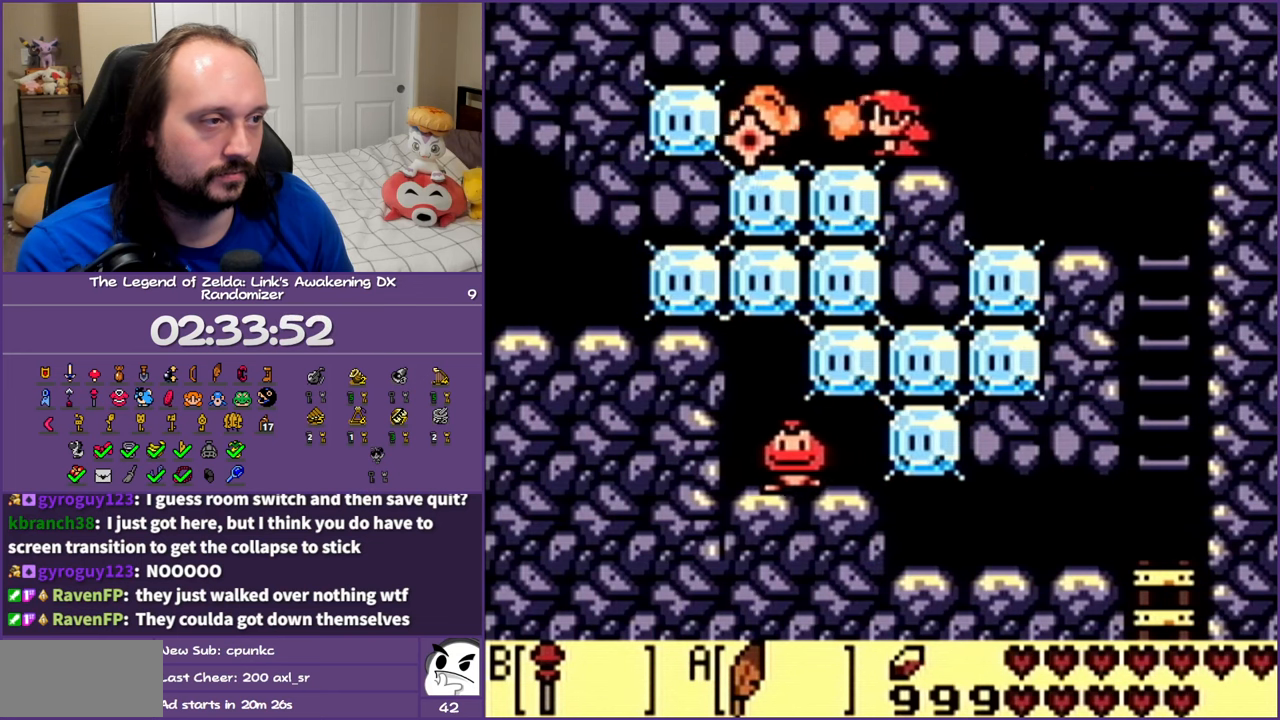
{"buttons": [], "events": [[433, "DPAD_LEFT", "up"]]}
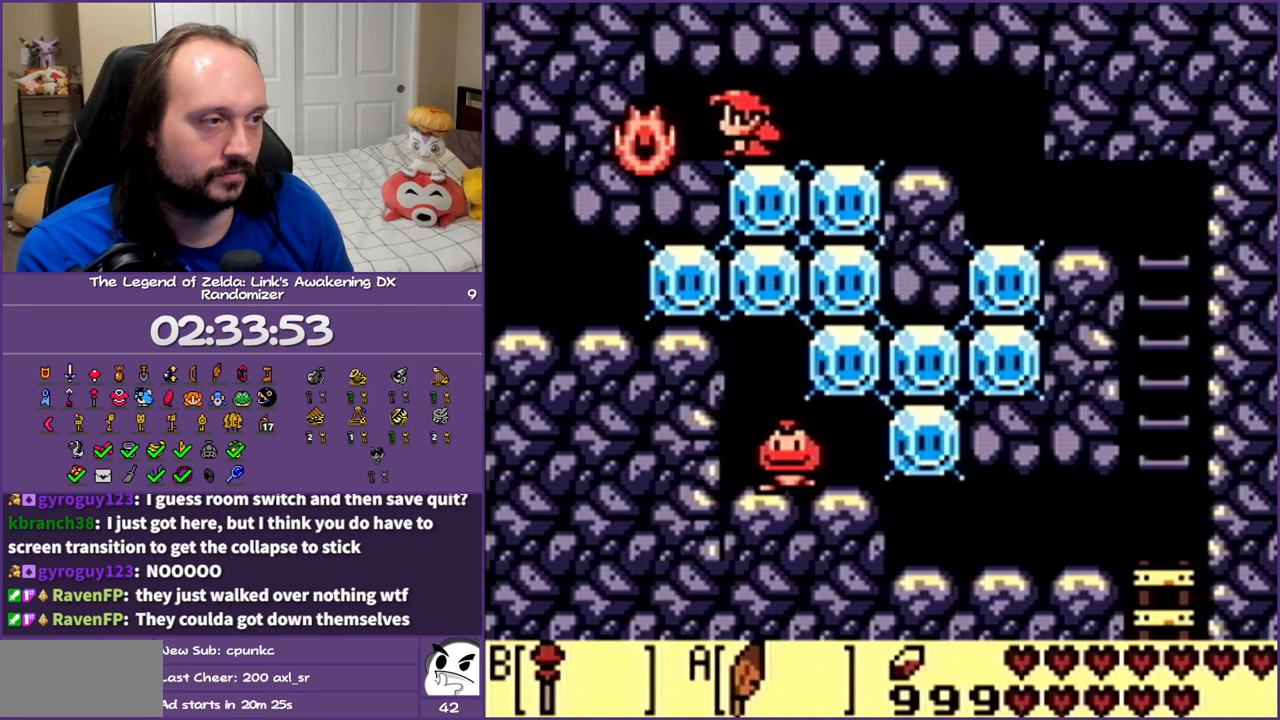
{"buttons": ["DPAD_LEFT"], "events": [[133, "A", "down"], [150, "DPAD_DOWN", "down"], [217, "B", "down"], [250, "A", "up"], [350, "DPAD_LEFT", "down"], [417, "DPAD_DOWN", "up"], [450, "B", "up"]]}
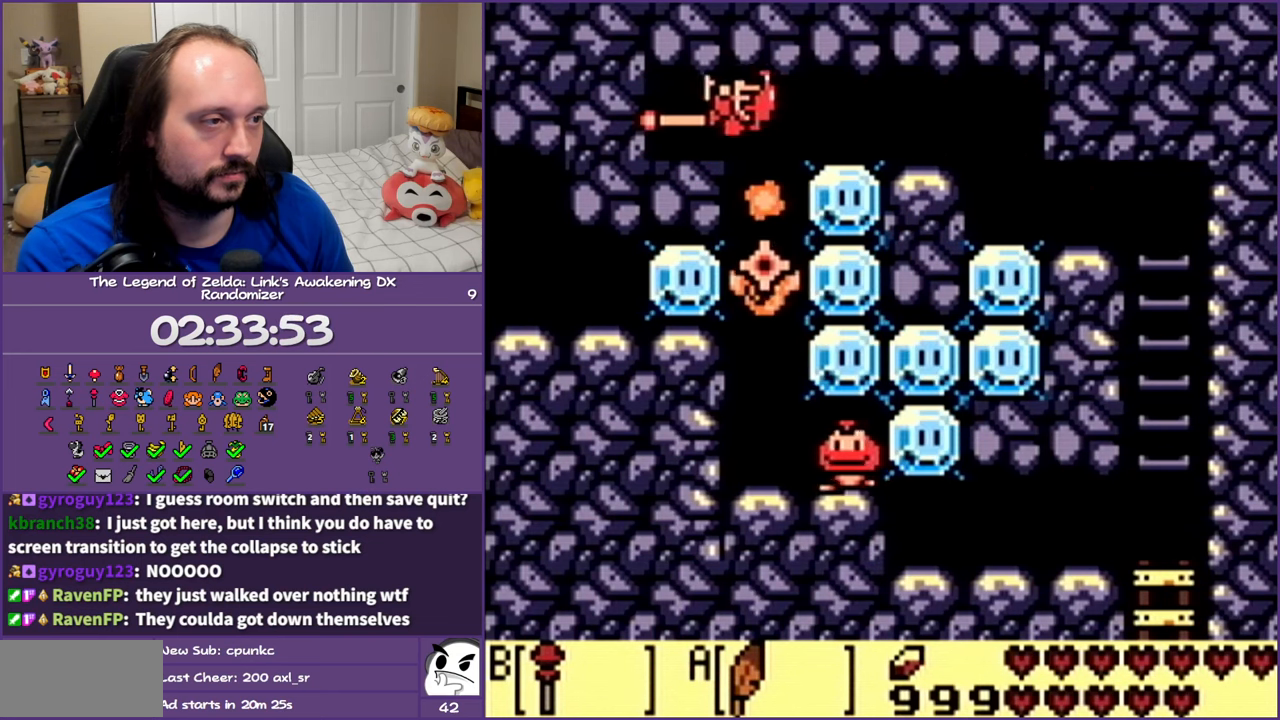
{"buttons": [], "events": [[117, "DPAD_LEFT", "up"]]}
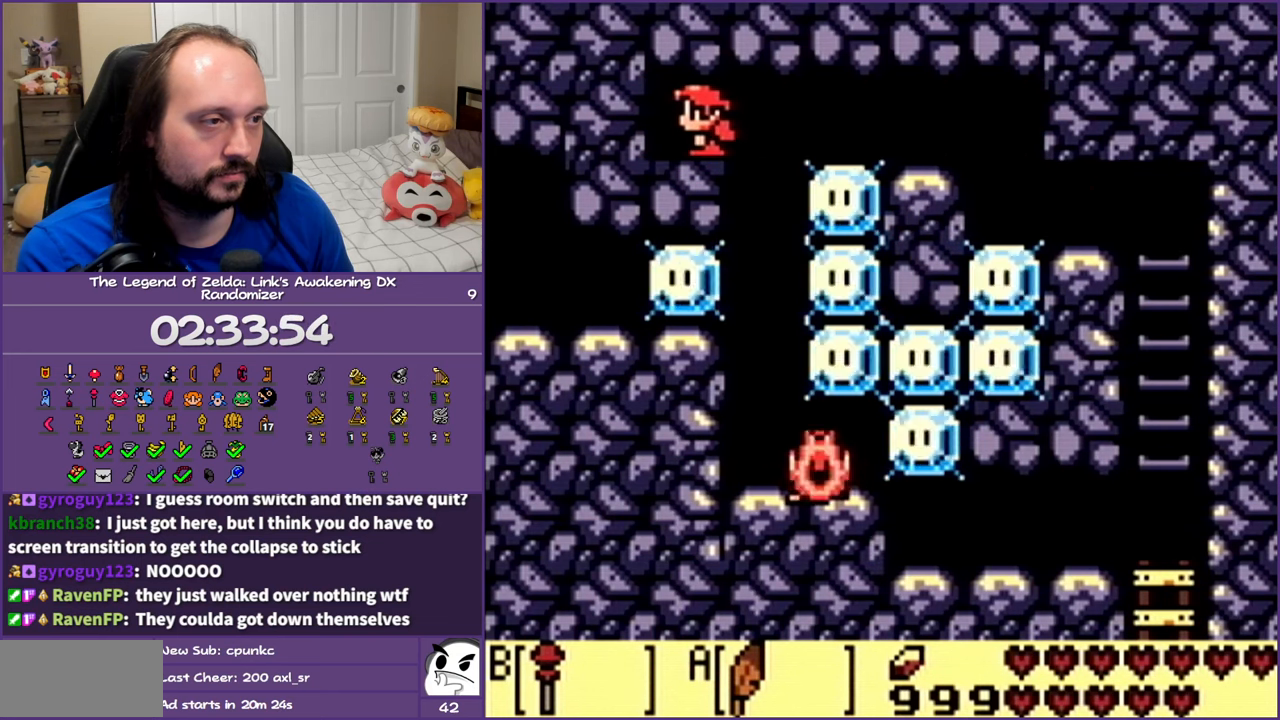
{"buttons": ["DPAD_LEFT"], "events": [[250, "DPAD_RIGHT", "down"], [400, "DPAD_RIGHT", "up"], [417, "DPAD_LEFT", "down"]]}
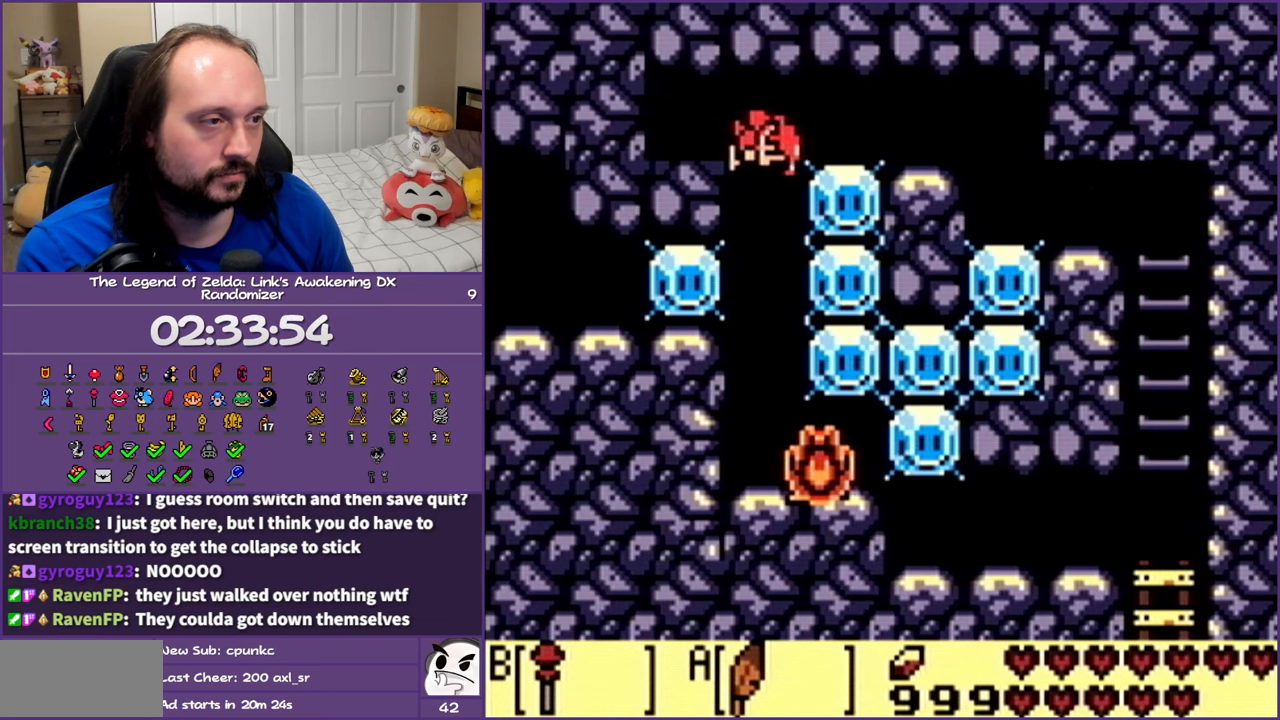
{"buttons": ["DPAD_LEFT"], "events": [[67, "B", "down"], [350, "B", "up"]]}
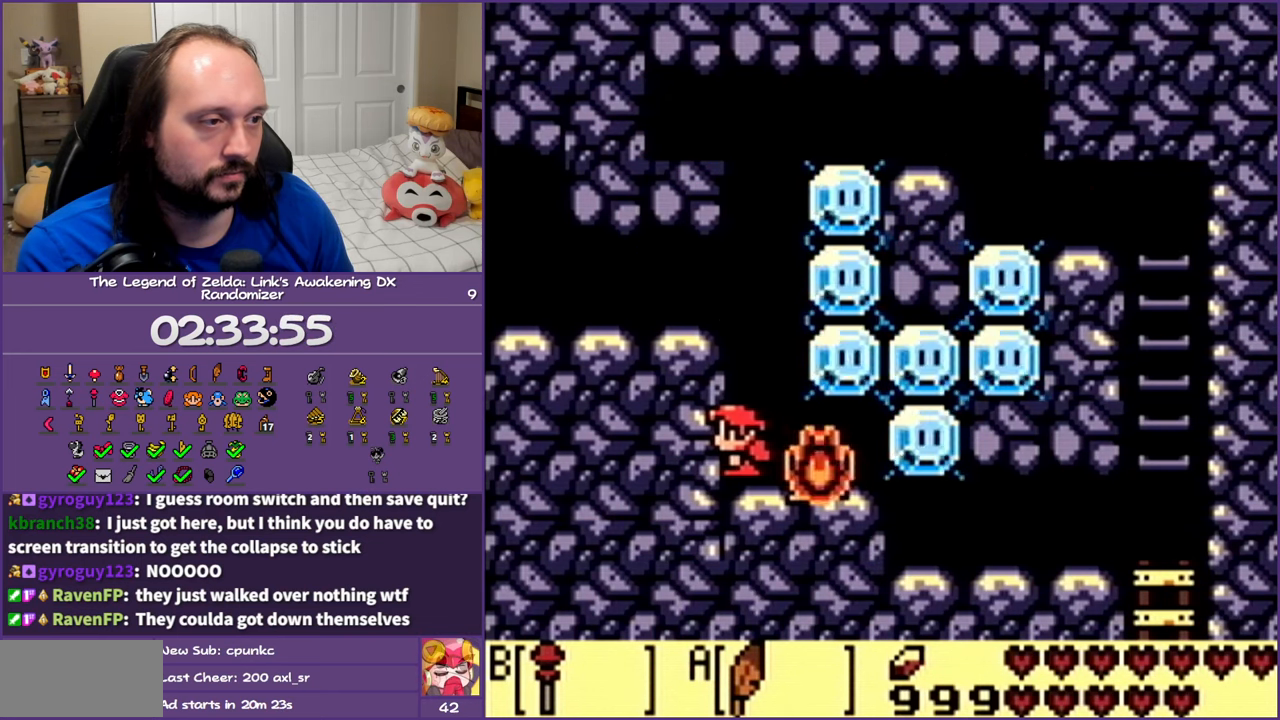
{"buttons": ["B", "DPAD_RIGHT"], "events": [[50, "DPAD_LEFT", "up"], [117, "DPAD_RIGHT", "down"], [350, "B", "down"]]}
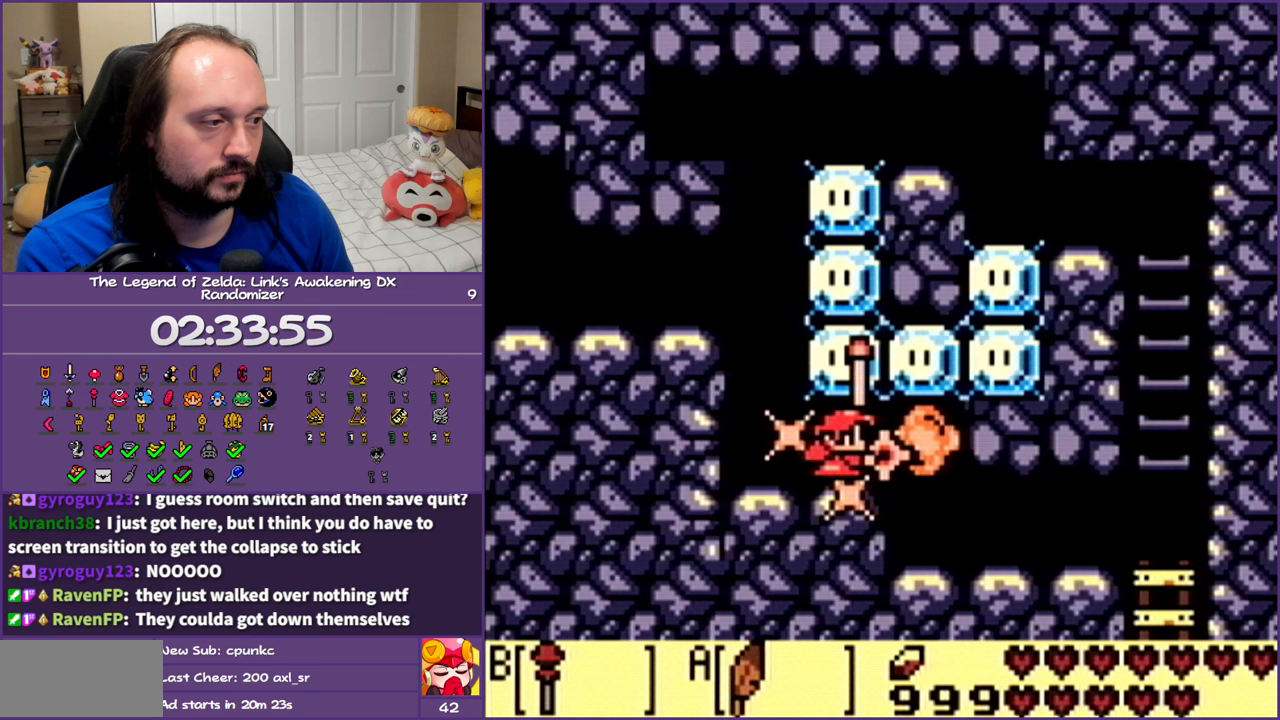
{"buttons": ["DPAD_RIGHT"], "events": [[33, "B", "up"]]}
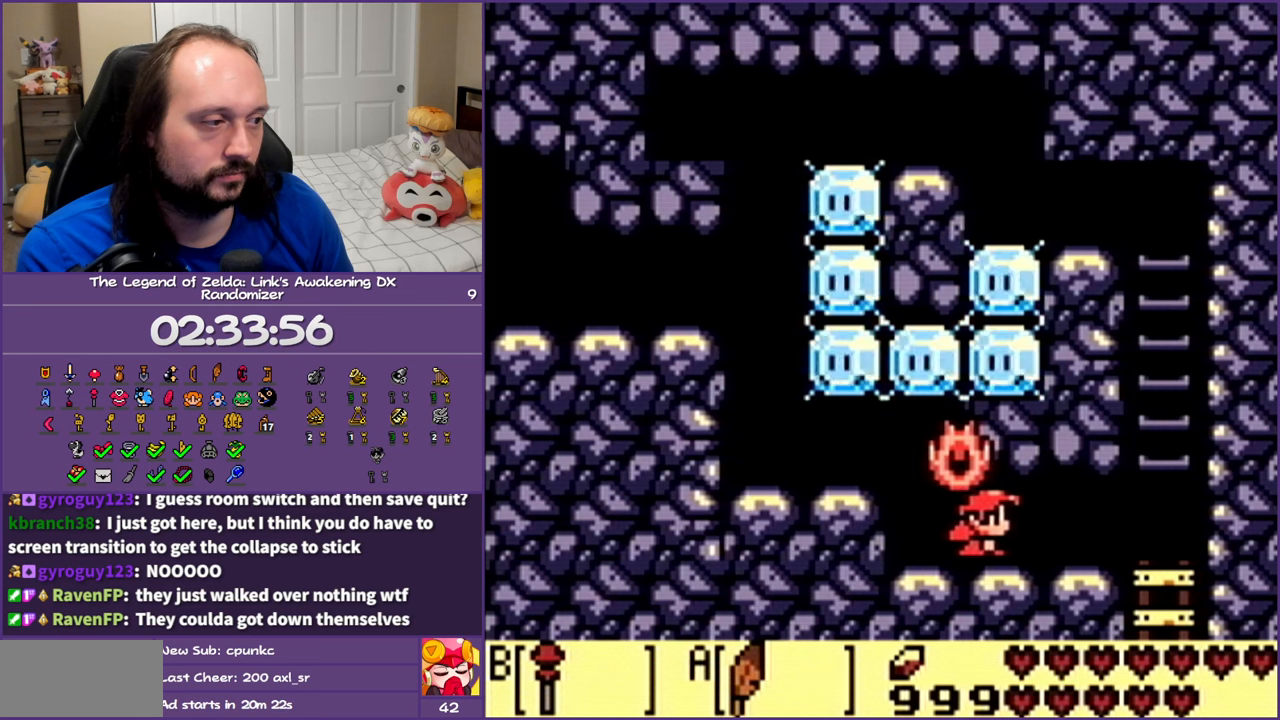
{"buttons": ["A", "DPAD_UP", "DPAD_RIGHT"], "events": [[500, "A", "down"], [500, "DPAD_UP", "down"]]}
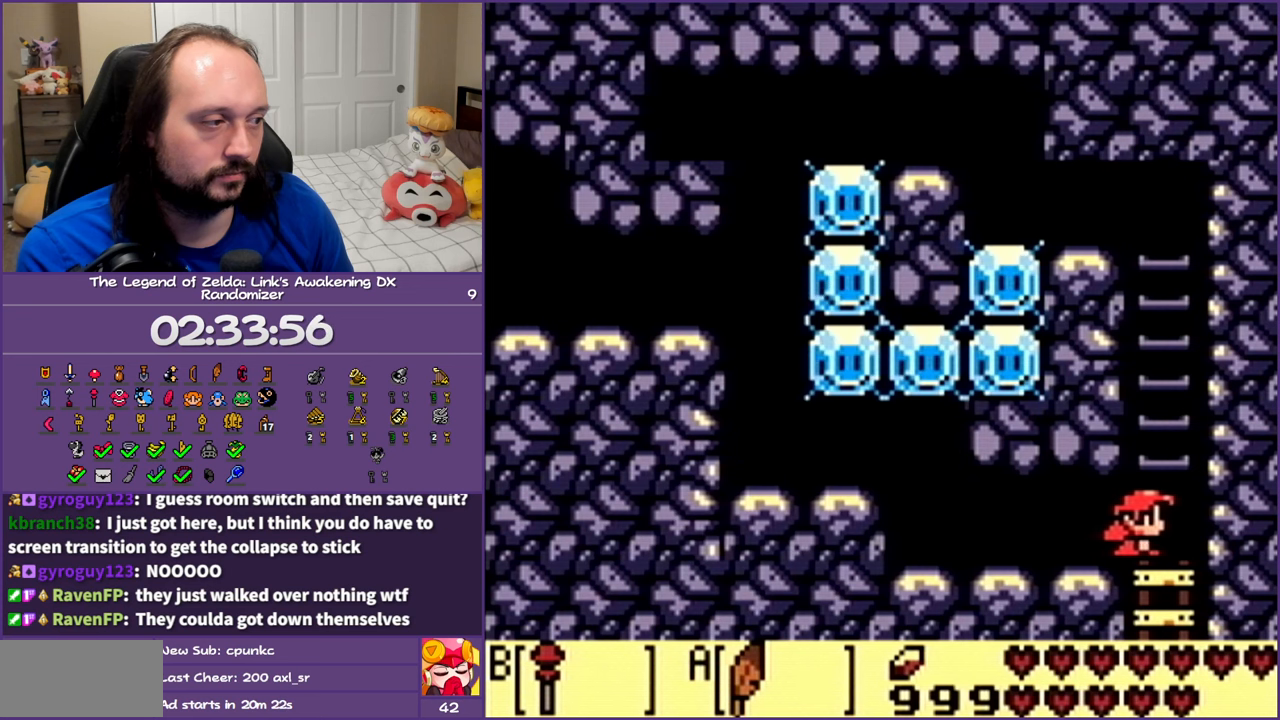
{"buttons": ["DPAD_UP"], "events": [[33, "DPAD_RIGHT", "up"], [267, "A", "up"]]}
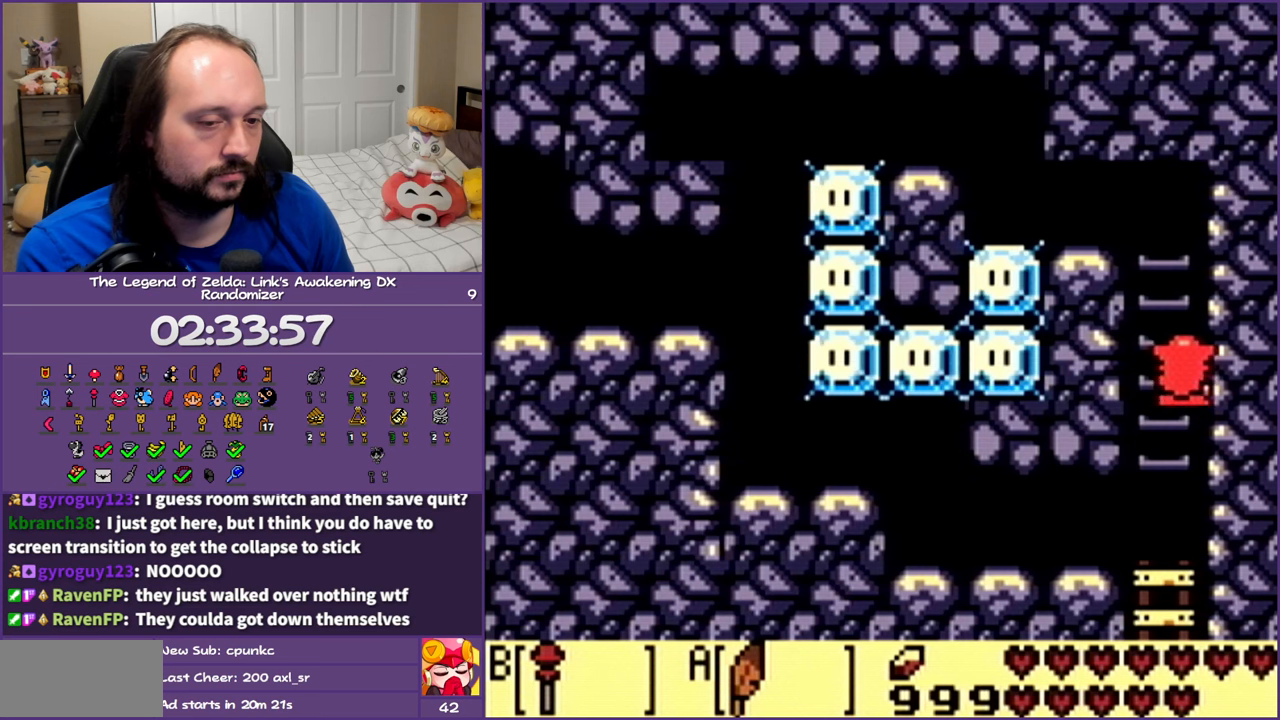
{"buttons": ["DPAD_UP", "DPAD_LEFT"], "events": [[83, "A", "down"], [217, "DPAD_LEFT", "down"], [300, "A", "up"]]}
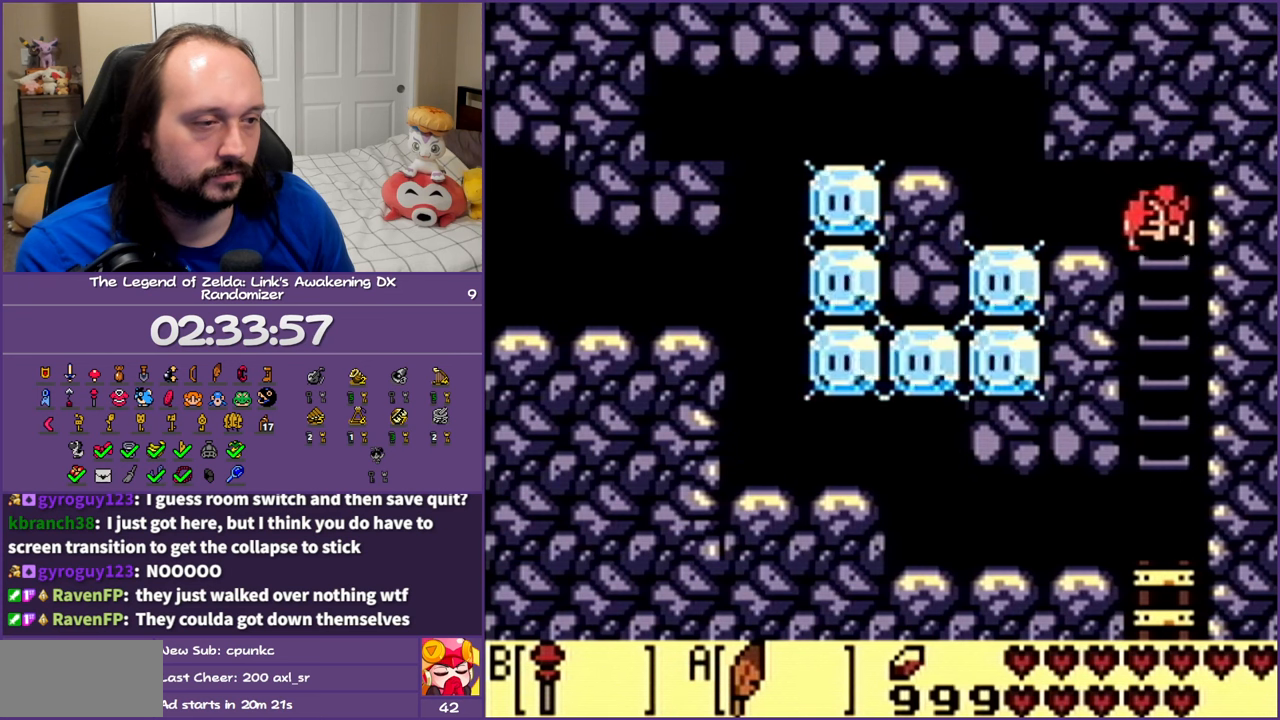
{"buttons": ["A", "DPAD_LEFT"], "events": [[100, "DPAD_UP", "up"], [350, "A", "down"]]}
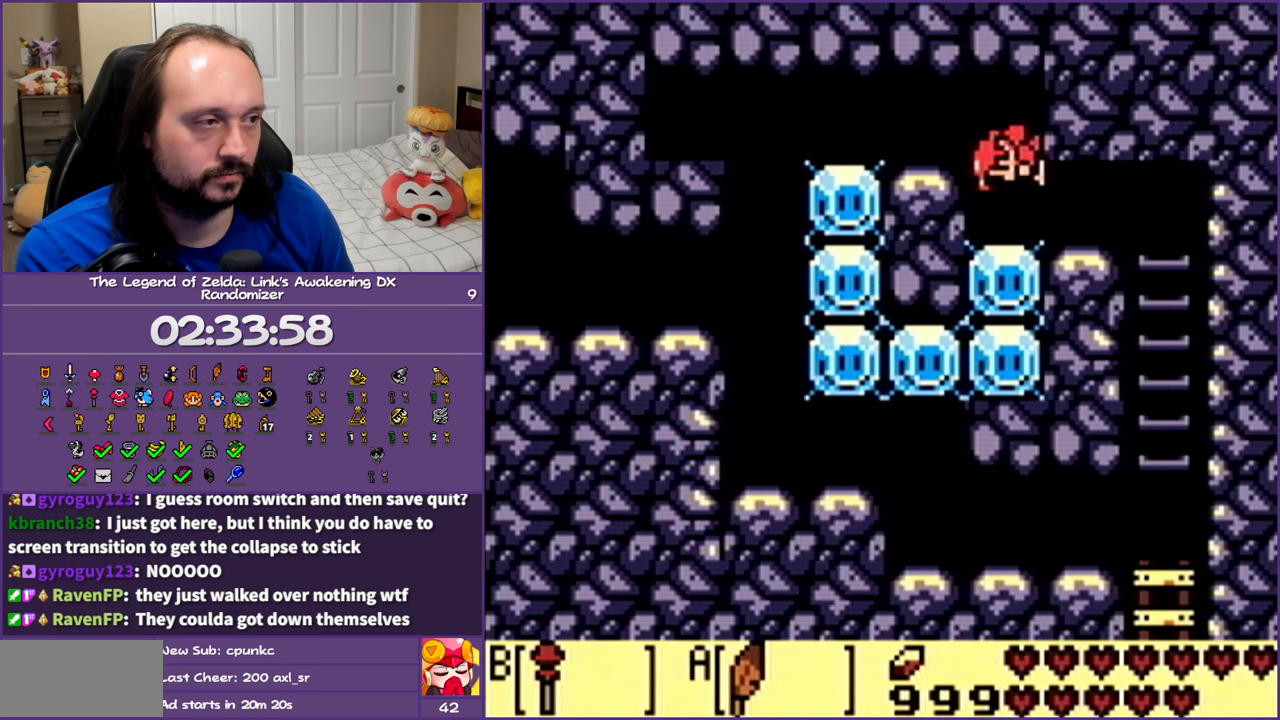
{"buttons": ["DPAD_LEFT"], "events": [[183, "A", "up"]]}
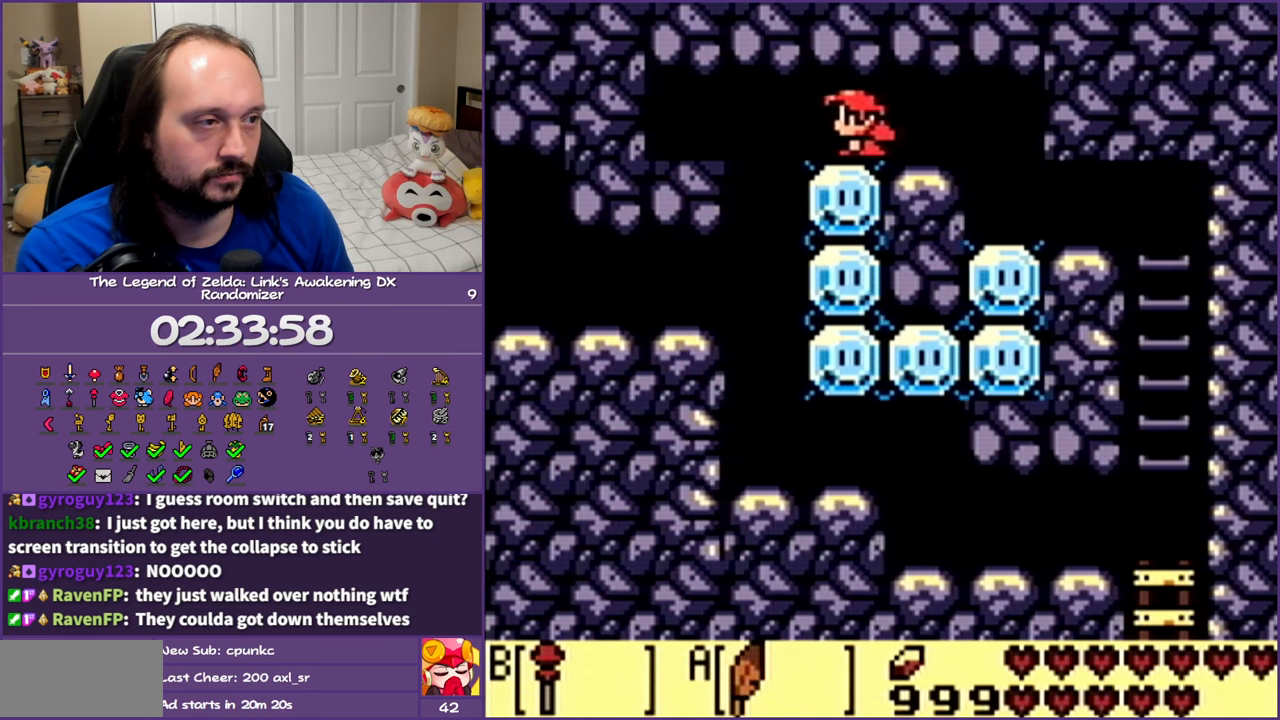
{"buttons": ["DPAD_LEFT"], "events": []}
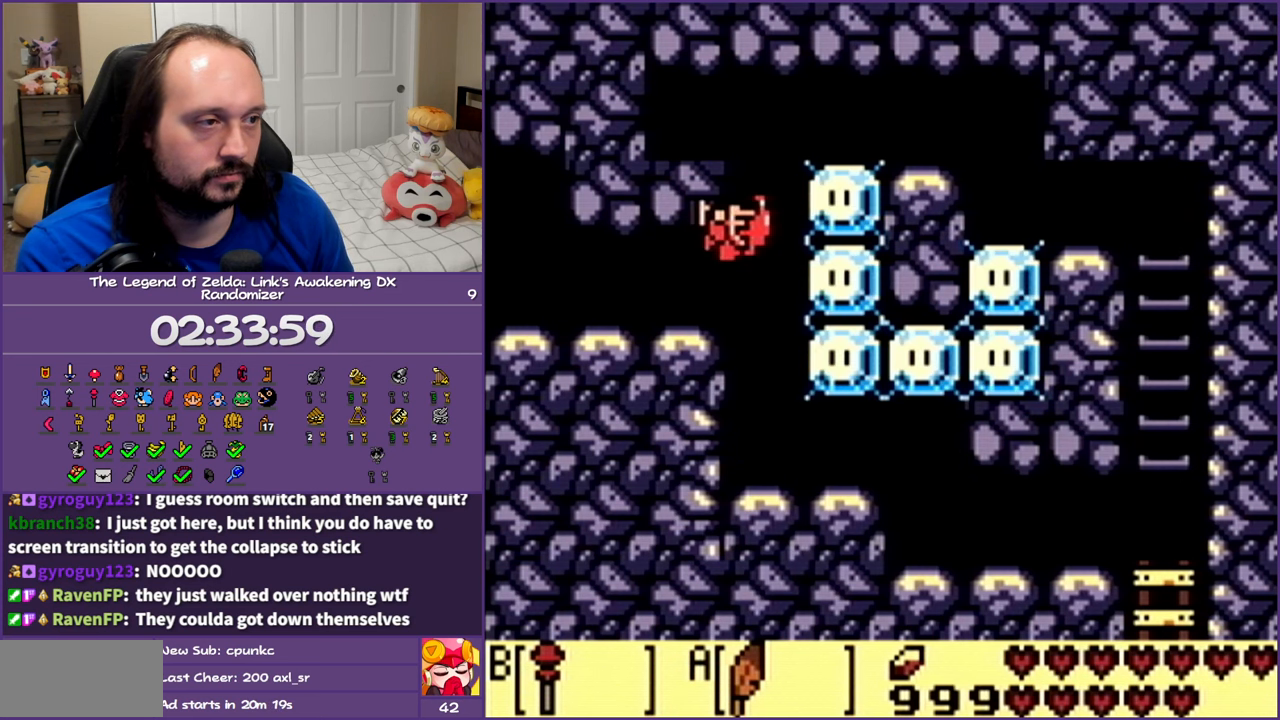
{"buttons": ["DPAD_LEFT"], "events": []}
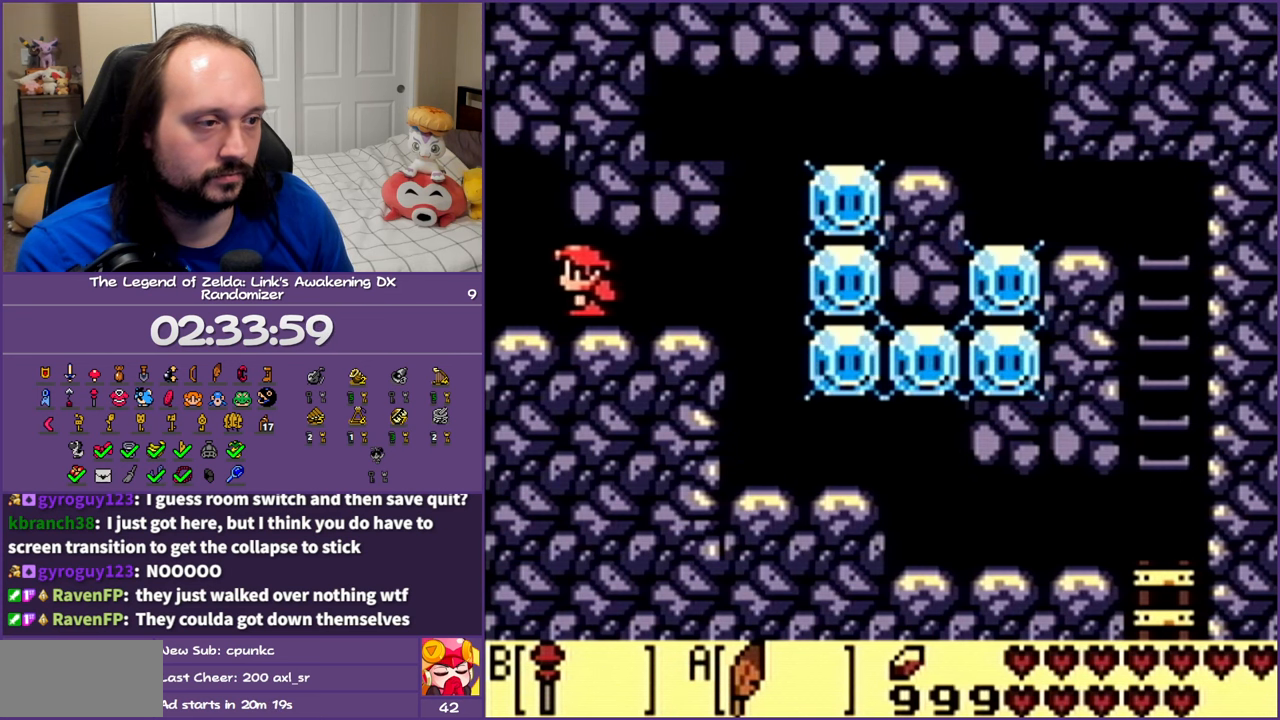
{"buttons": ["DPAD_LEFT"], "events": []}
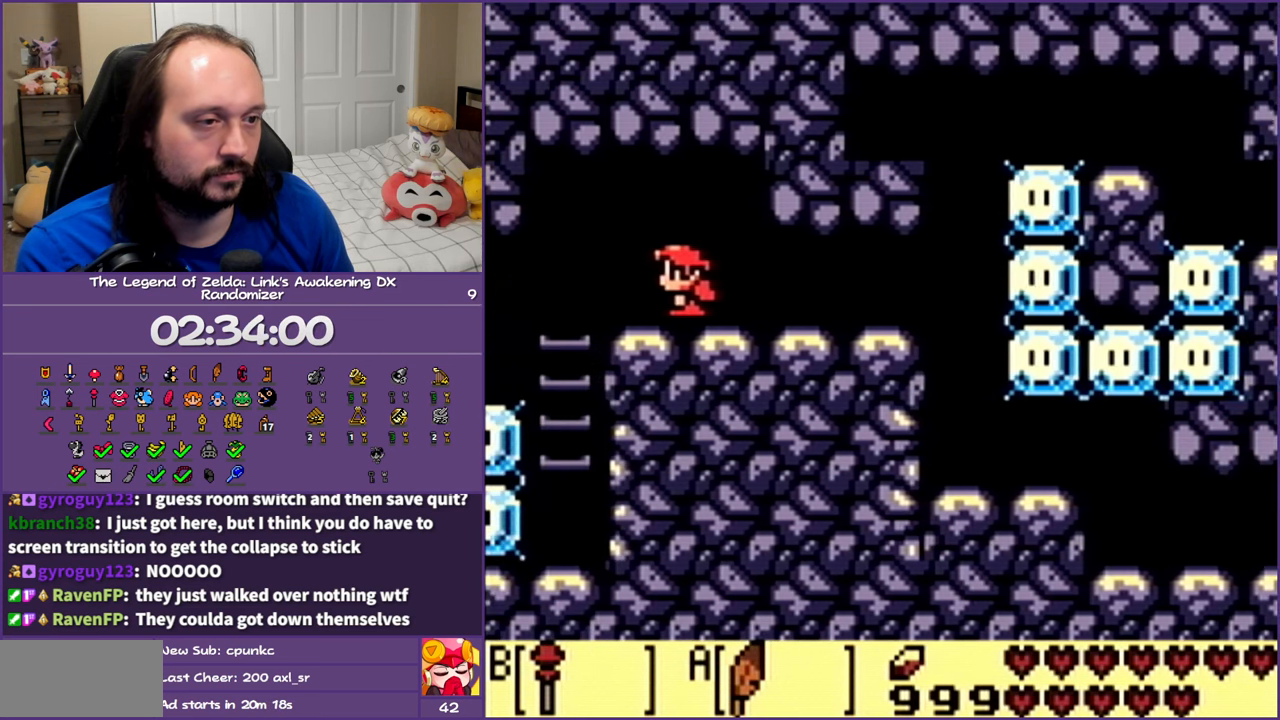
{"buttons": ["DPAD_LEFT"], "events": []}
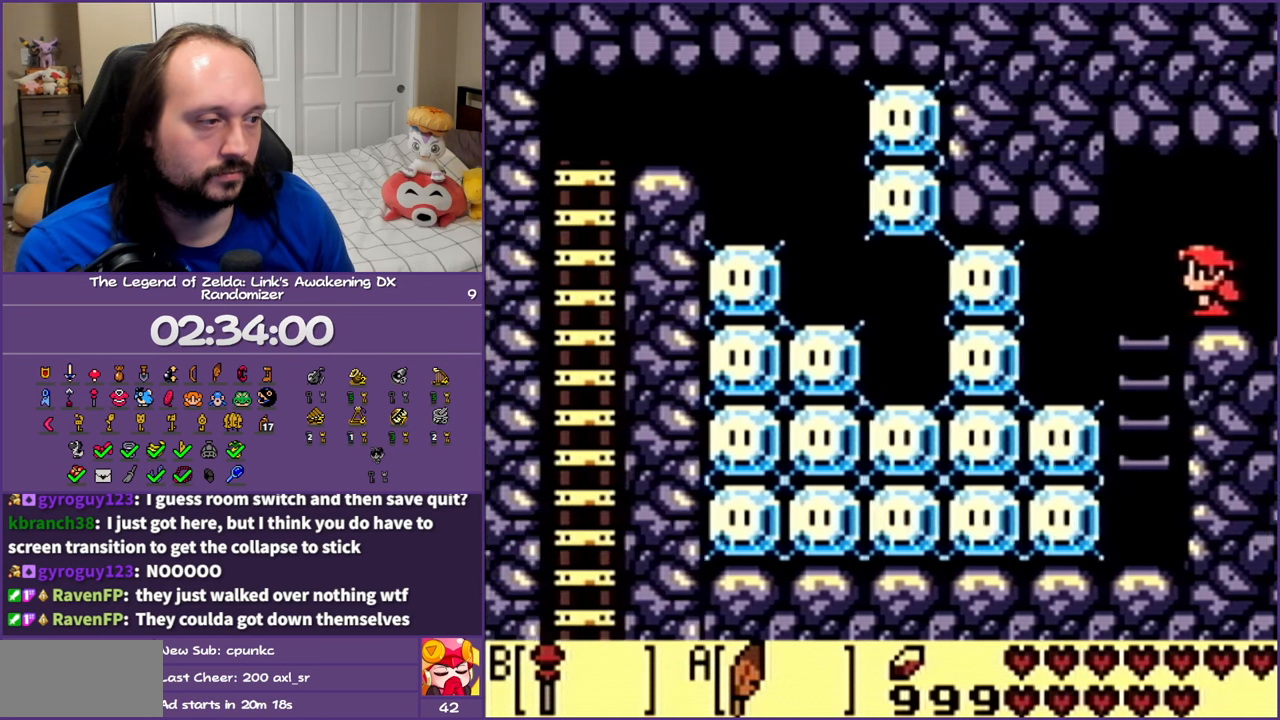
{"buttons": ["DPAD_DOWN"], "events": [[300, "DPAD_DOWN", "down"], [317, "DPAD_LEFT", "up"]]}
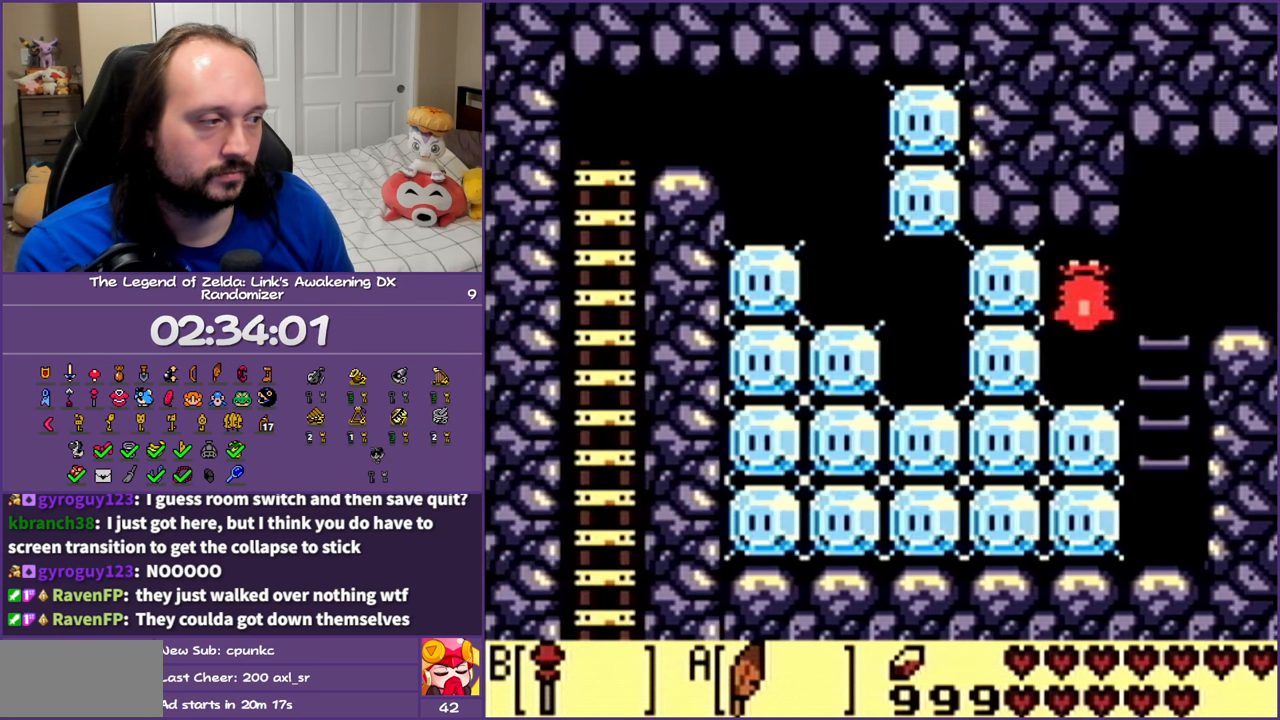
{"buttons": ["DPAD_DOWN", "DPAD_RIGHT"], "events": [[17, "DPAD_RIGHT", "down"], [417, "DPAD_DOWN", "up"], [467, "DPAD_DOWN", "down"]]}
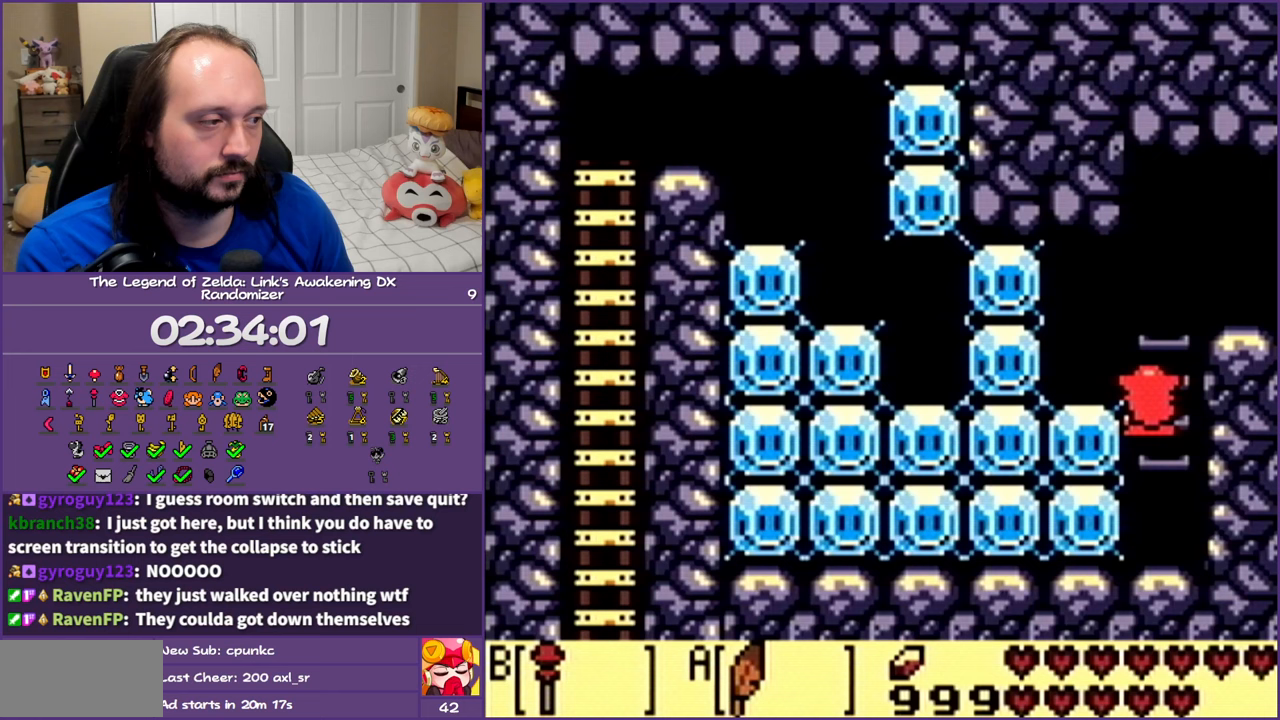
{"buttons": ["DPAD_LEFT"], "events": [[17, "DPAD_RIGHT", "up"], [167, "DPAD_LEFT", "down"], [417, "DPAD_DOWN", "up"]]}